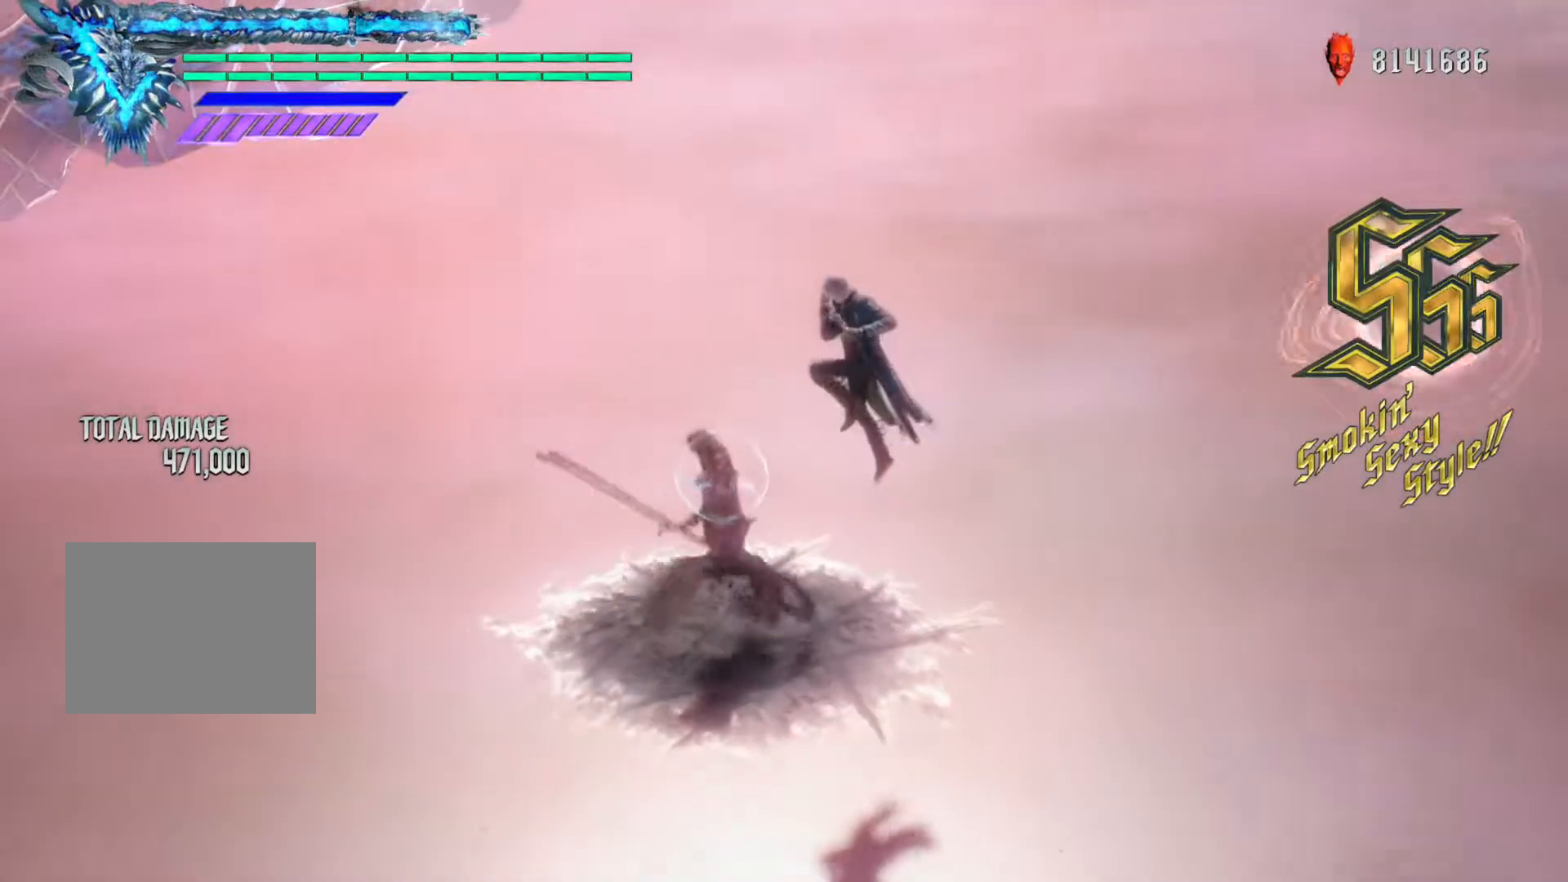
Gameplay with a controller (Xbox layout); each line is a JSON object with the inputs held at the frame after it. "events" lists button and stick changes between this image and that frame as [ms after this image, input, new state], when the widget could be followed in between. Not read: L3 R3.
{"buttons": ["R1"], "left_stick": "center", "right_stick": "center", "events": [[67, "right_stick", "down-left"], [418, "right_stick", "center"]]}
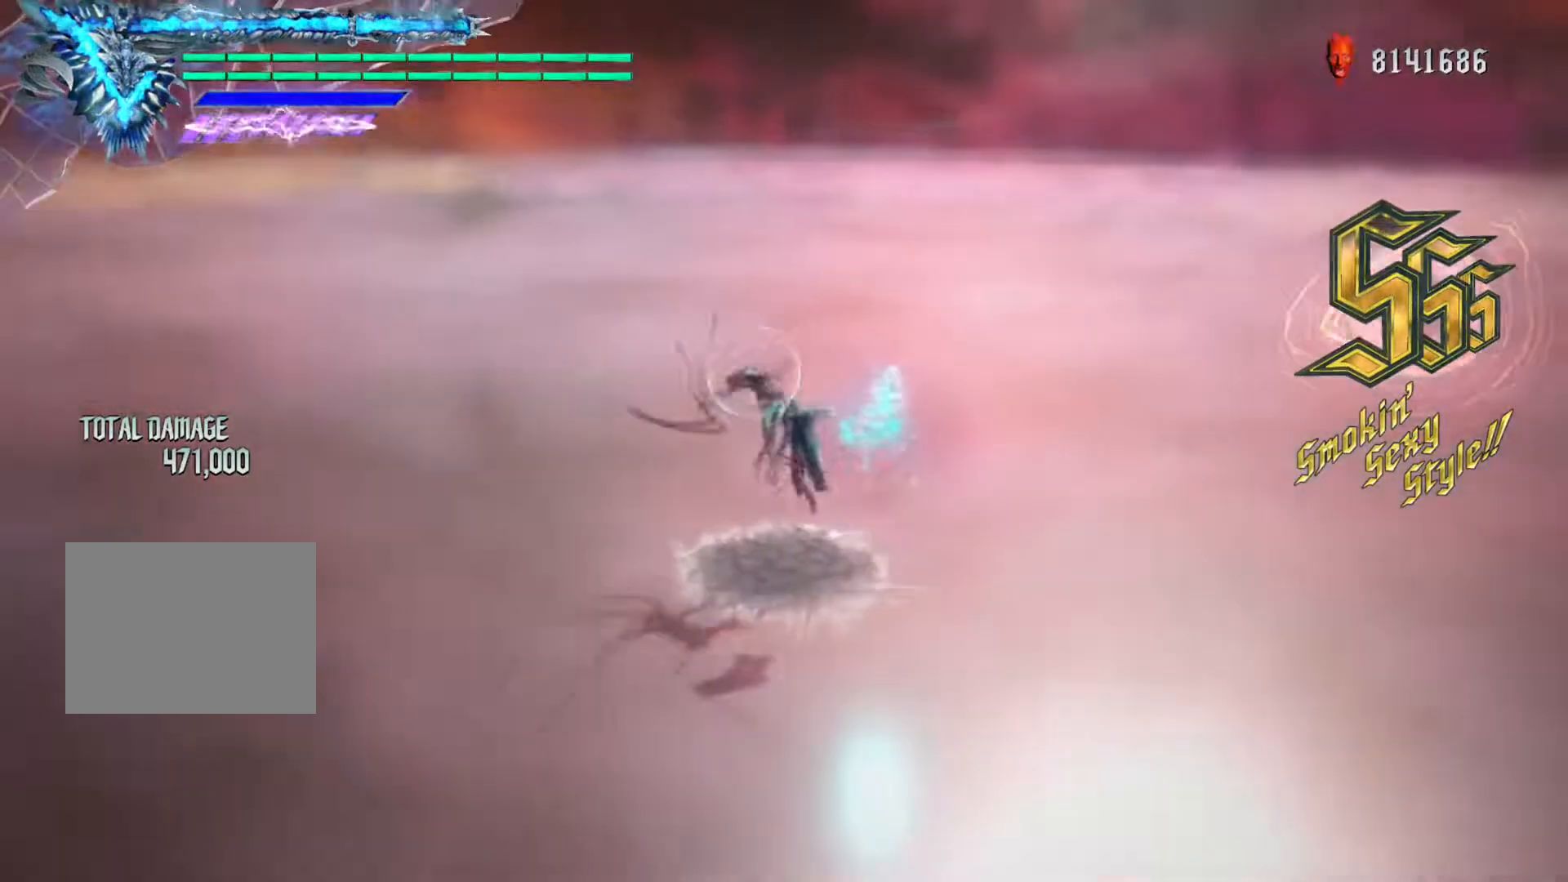
{"buttons": ["R1"], "left_stick": "center", "right_stick": "center", "events": [[67, "Y", "down"], [217, "Y", "up"], [267, "Y", "down"], [384, "Y", "up"]]}
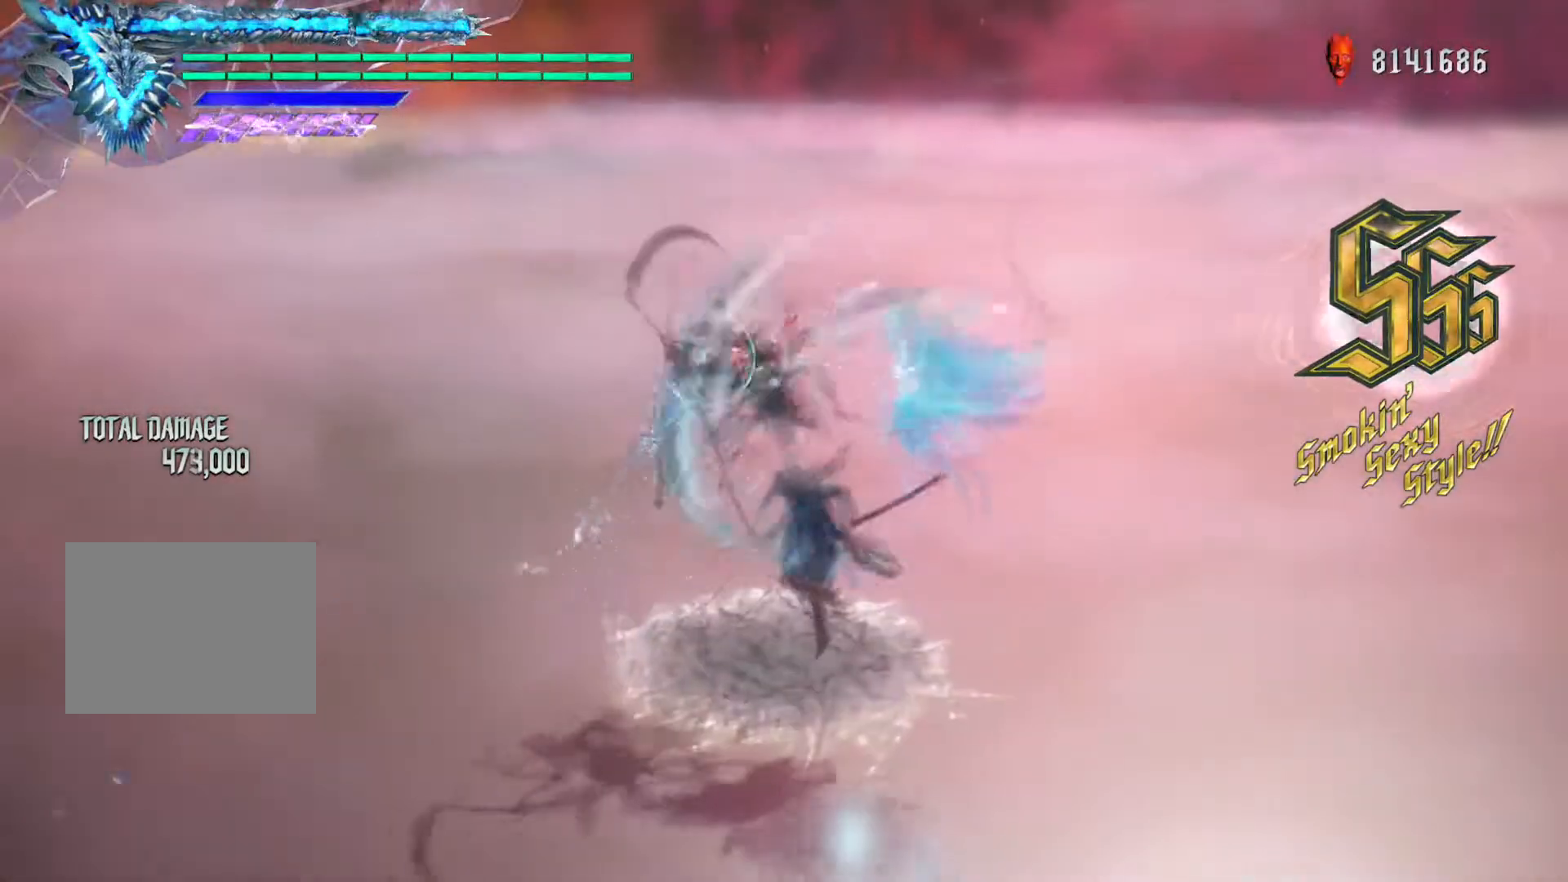
{"buttons": ["Y", "R1"], "left_stick": "center", "right_stick": "center"}
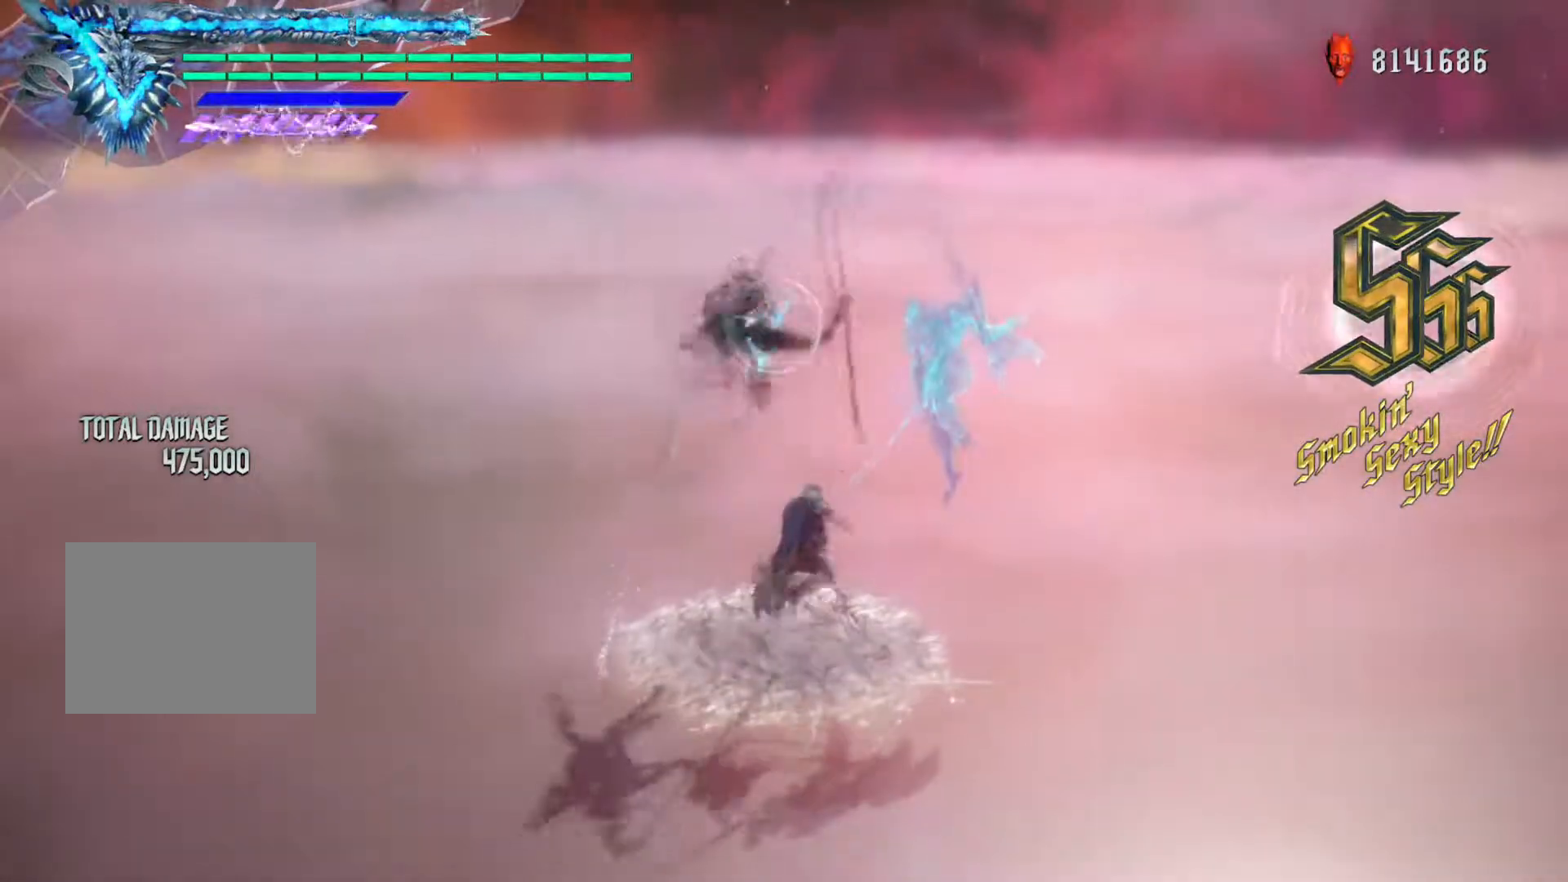
{"buttons": ["R1"], "left_stick": "up", "right_stick": "center"}
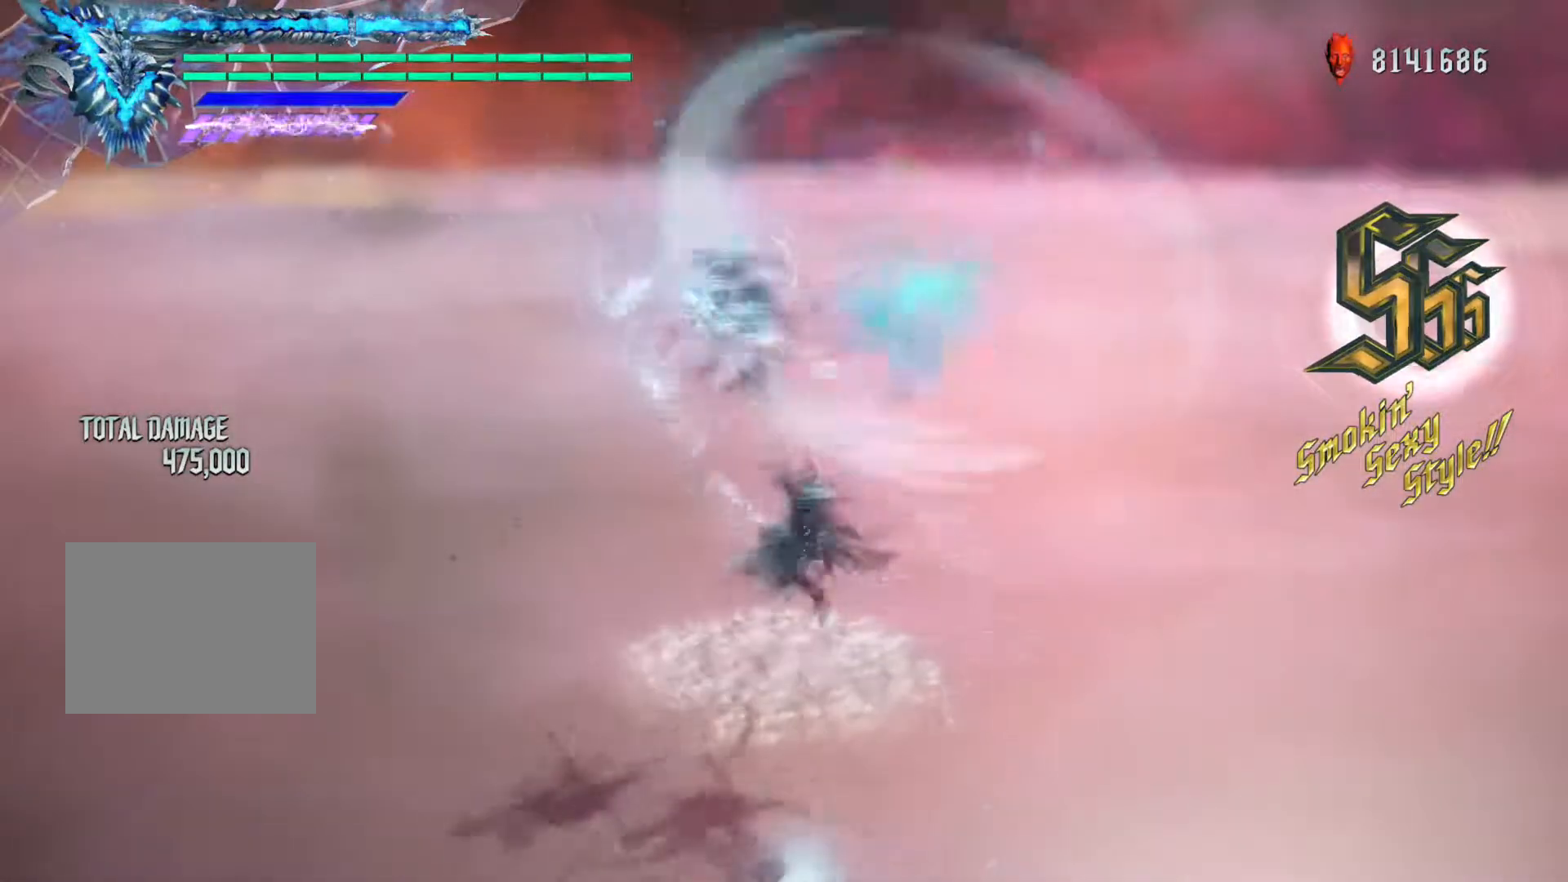
{"buttons": ["R1"], "left_stick": "center", "right_stick": "center"}
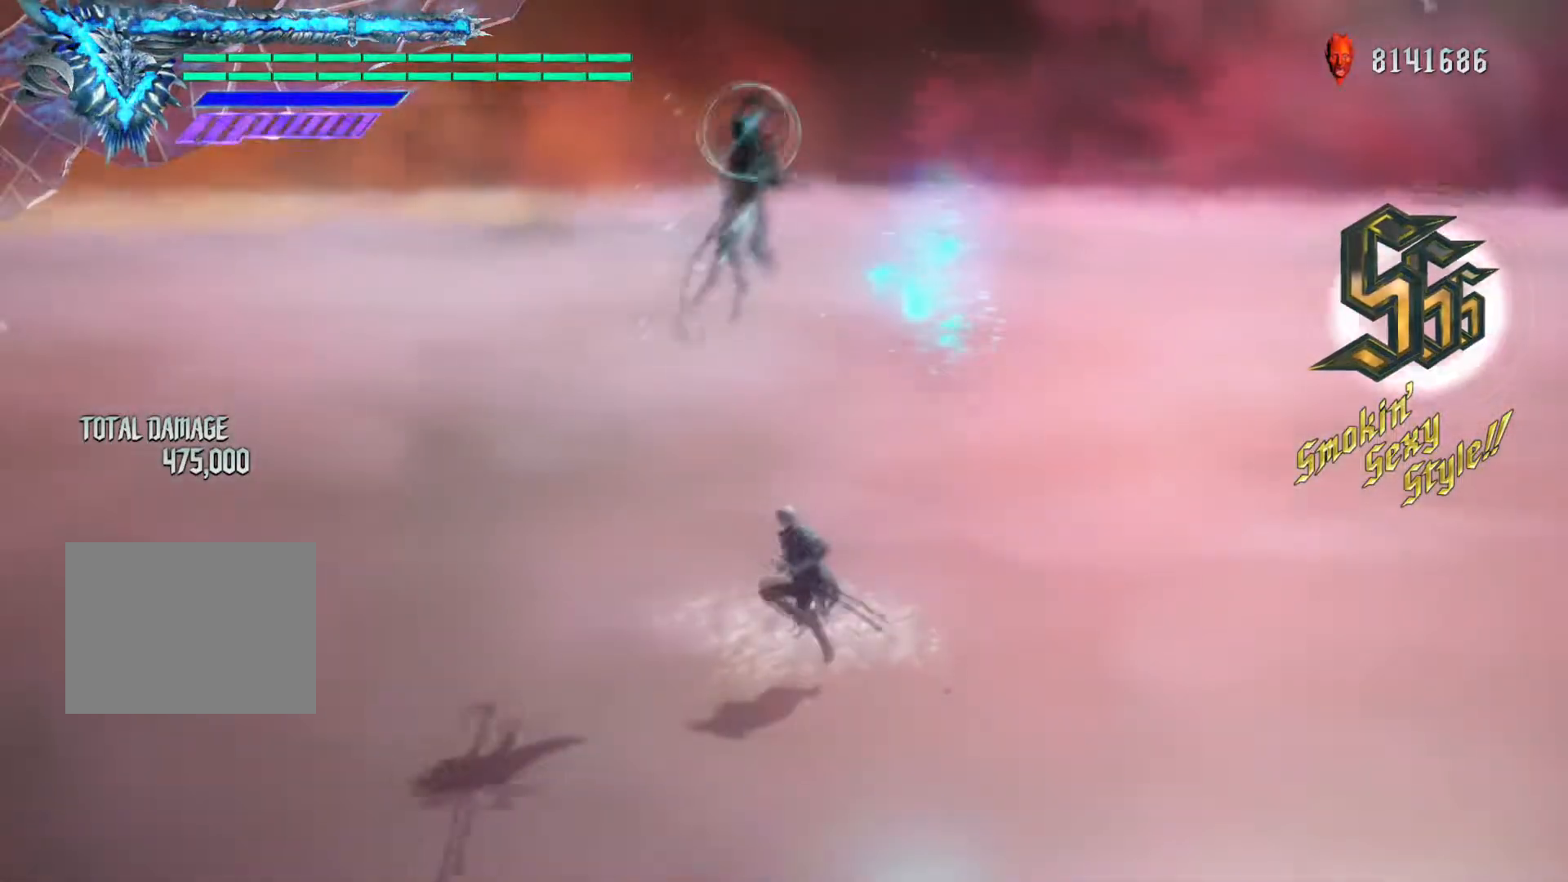
{"buttons": ["R1", "R2"], "left_stick": "center", "right_stick": "center", "events": [[484, "R2", "down"]]}
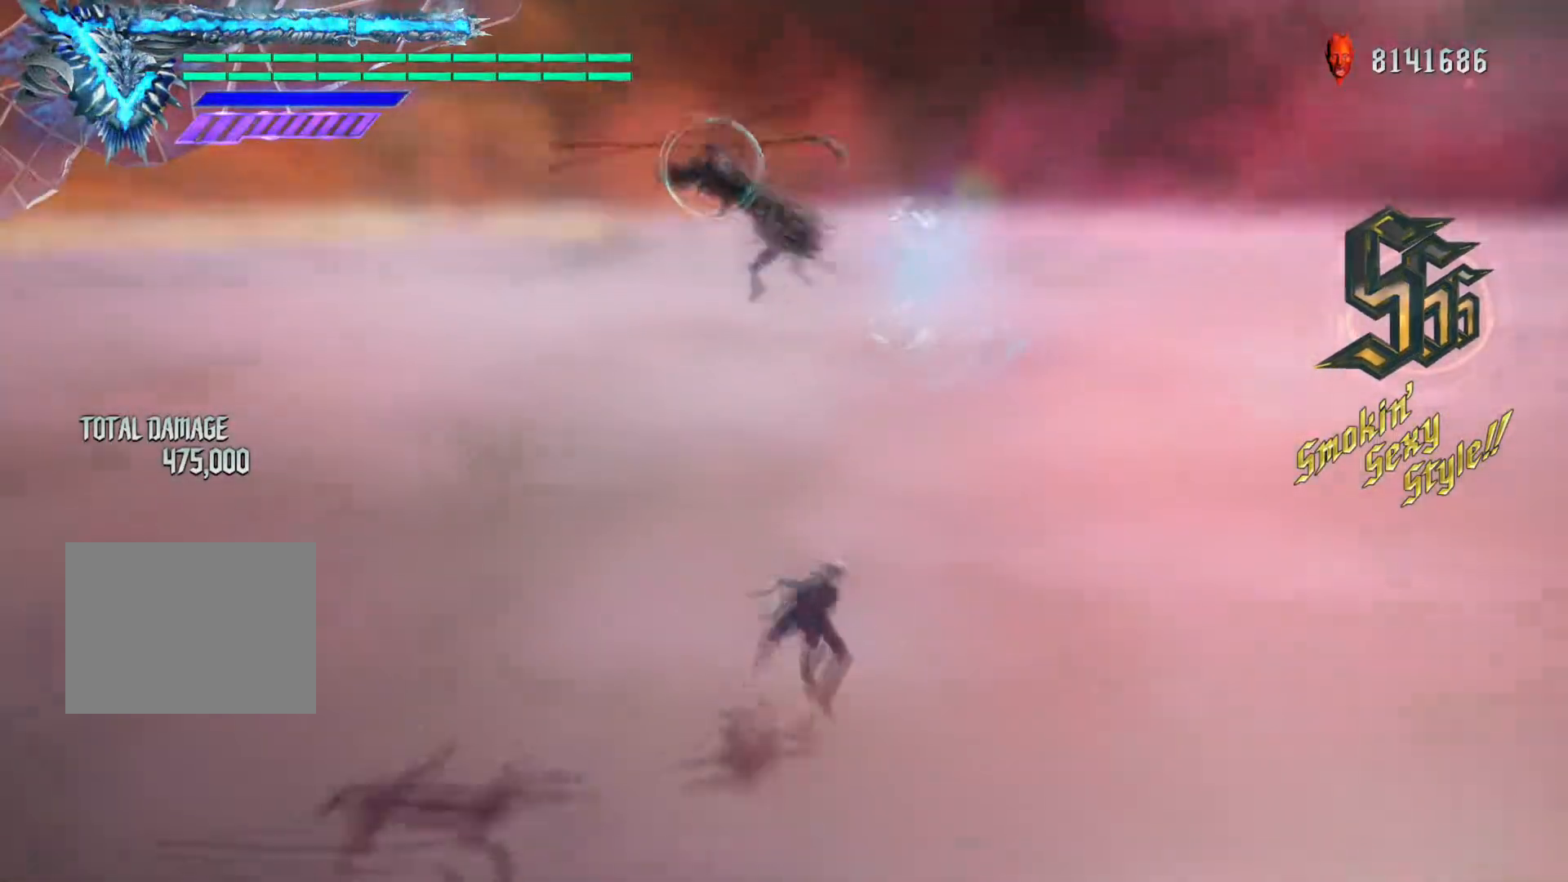
{"buttons": ["R1"], "left_stick": "center", "right_stick": "center", "events": [[251, "R2", "up"]]}
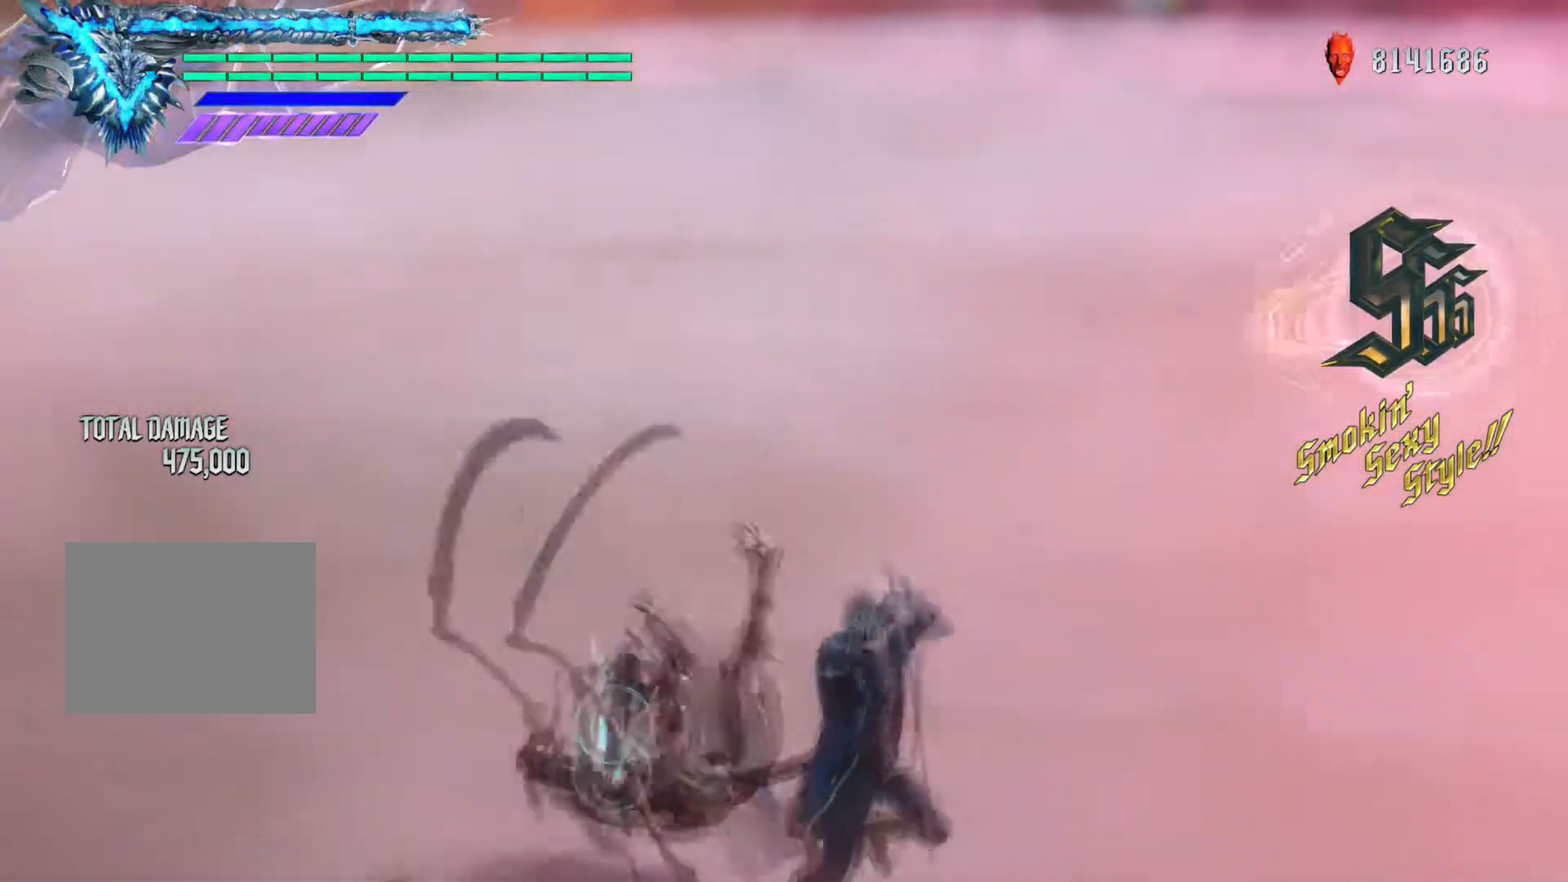
{"buttons": ["R1", "R2"], "left_stick": "center", "right_stick": "center"}